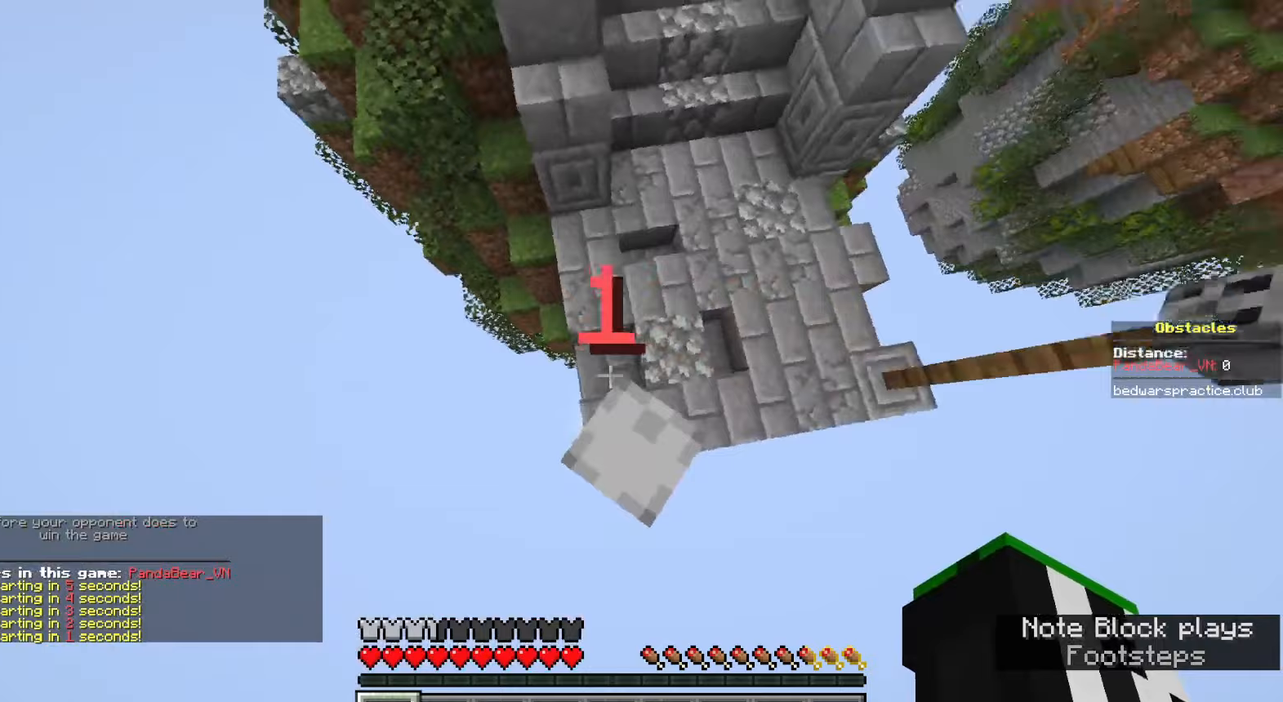
Gameplay with keyboard and mouse; each line is a JSON object with the keys and mouse buttons held at the frame after it. "events" lists presses ("down") and releases ("up") of "a", "ctrl", "d", "e", "q", "s", "shift", "space", "w", "mouse_left", "mouse_wheel", "mouse_right", "mouse_mb4" and "mouse_mb5" between this image and that frame as [ms after this image, input, new state], when the widget could be followed in between. "mouse_left", "mouse_wheel", "mouse_right", "mouse_mb4", "mouse_mb5" = the "left", "wheel", "right", "mb4", "mb5" buttons of the "mouse" list. No other keys are recorded. Fast repeated clicks can show as one long hold. "wheel" means that the mouse wheel is clicked or scrolled. Mouse movement is not recorded.
{"keys": [], "mouse": [], "events": [[50, "w", "up"], [200, "shift", "up"]]}
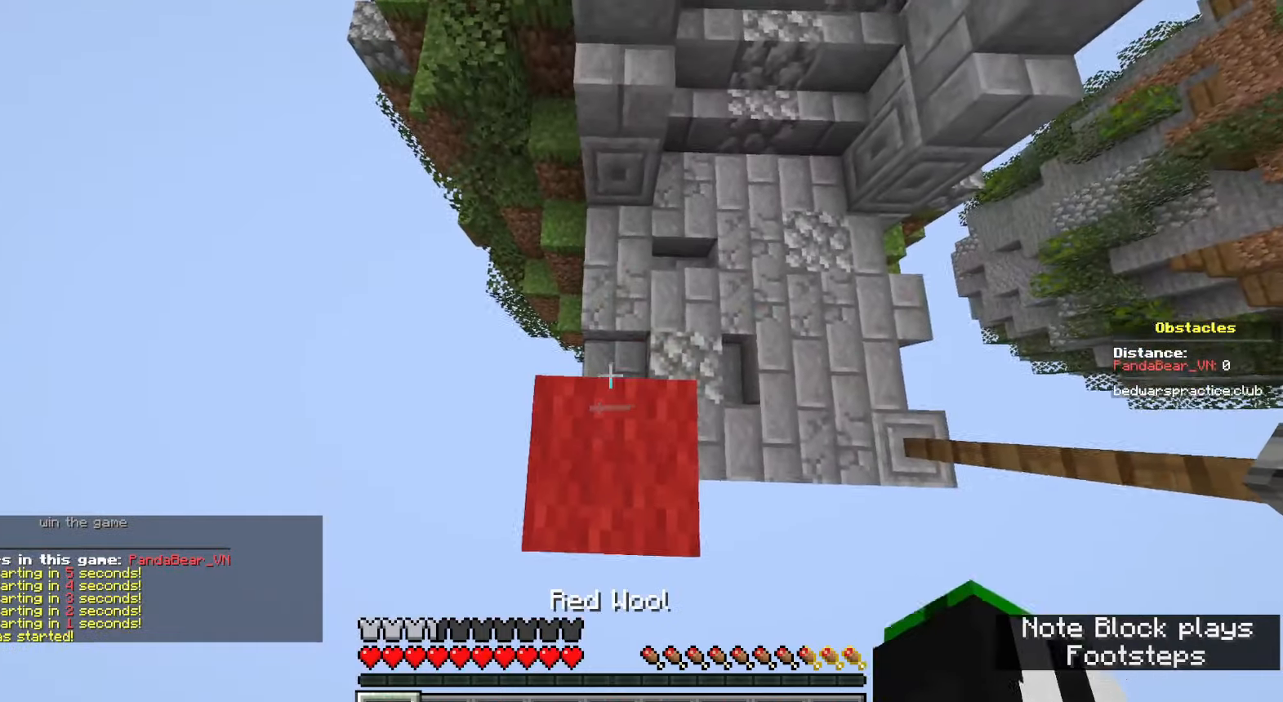
{"keys": ["s", "space"], "mouse": ["right"], "events": [[50, "s", "down"], [367, "space", "down"], [483, "mouse_right", "down"]]}
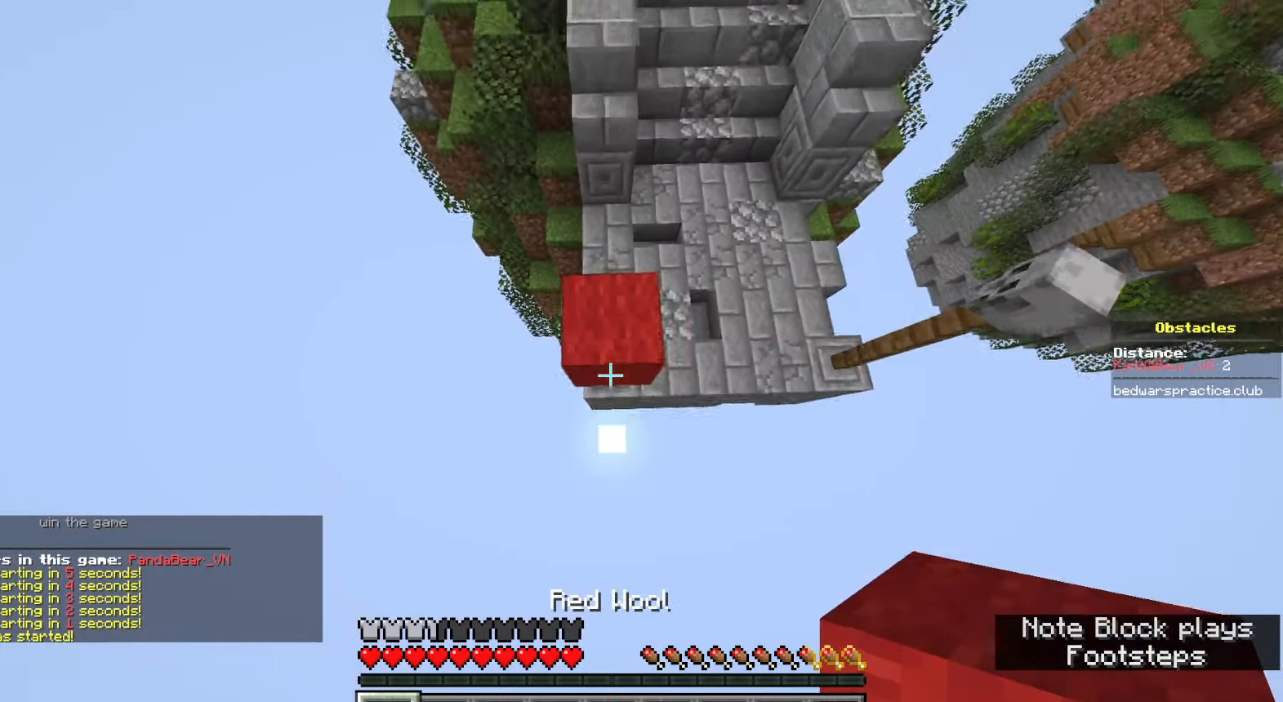
{"keys": ["s", "space"], "mouse": [], "events": [[133, "mouse_right", "up"], [267, "s", "up"], [333, "mouse_right", "down"], [350, "s", "down"], [433, "mouse_right", "up"]]}
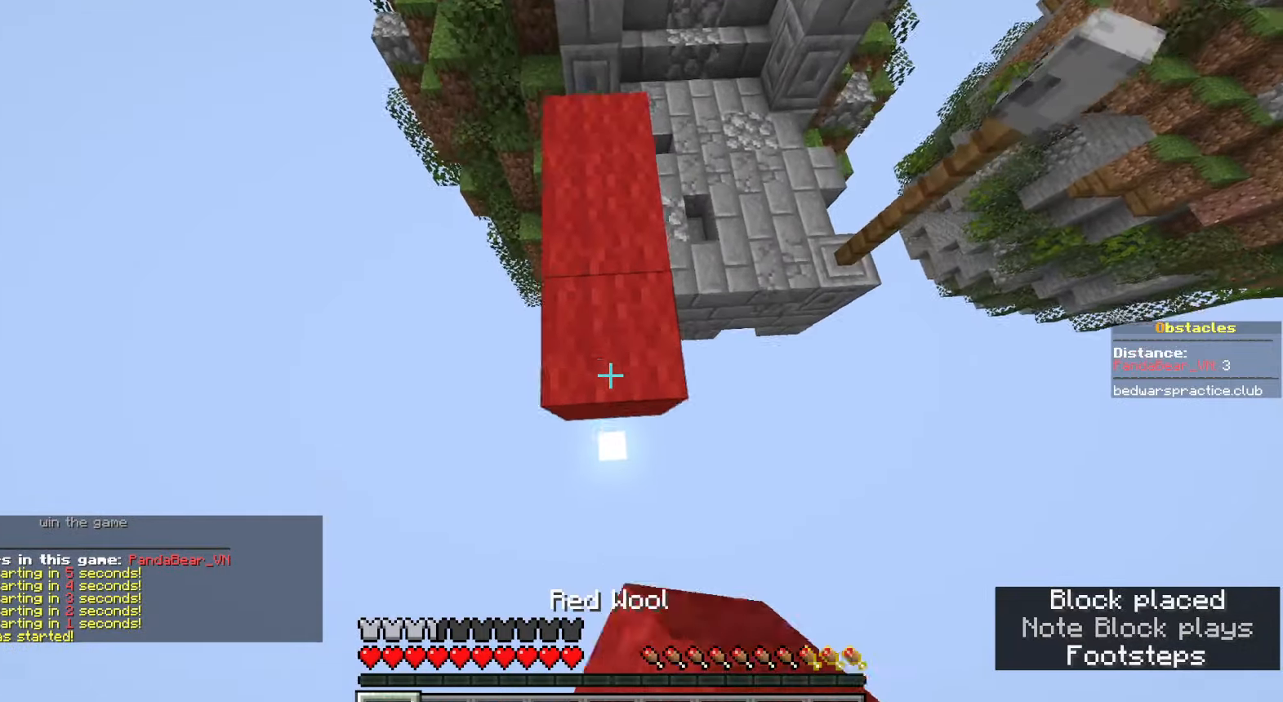
{"keys": ["d", "space", "w"], "mouse": [], "events": [[150, "mouse_right", "down"], [250, "mouse_right", "up"], [383, "s", "up"], [400, "d", "down"], [417, "mouse_right", "down"], [500, "mouse_right", "up"], [500, "w", "down"]]}
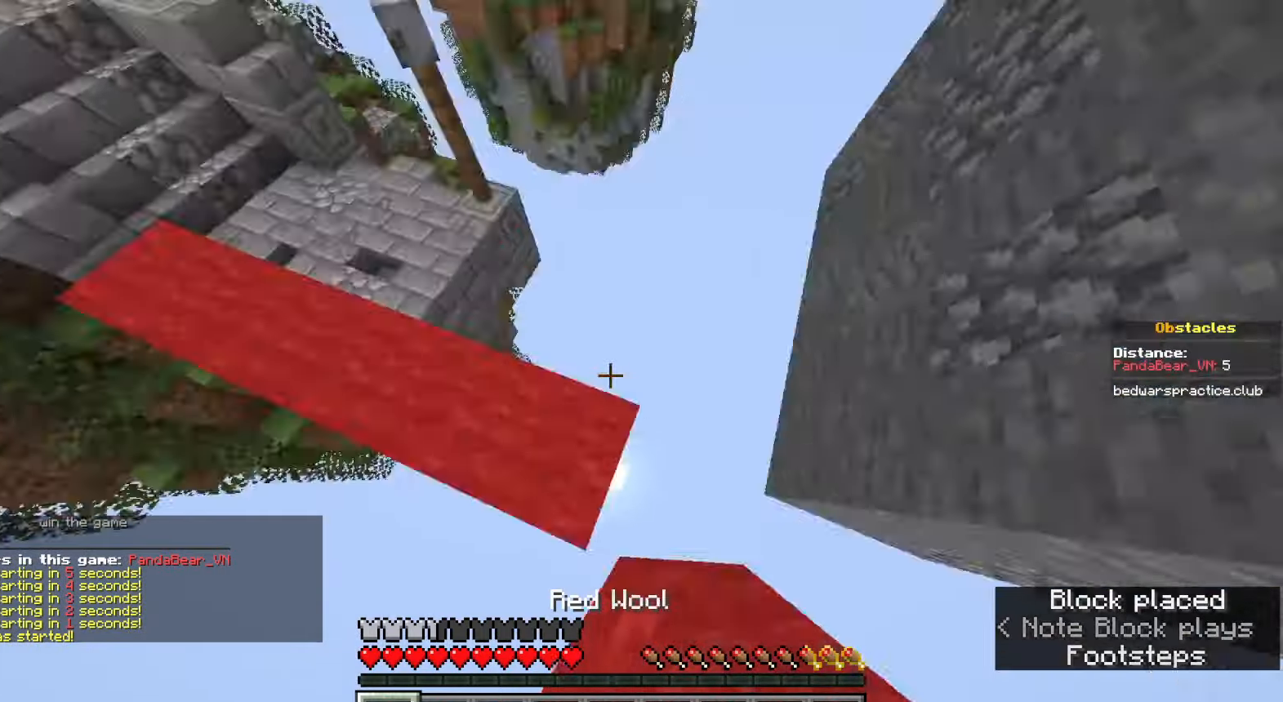
{"keys": ["w"], "mouse": [], "events": [[283, "space", "up"], [300, "d", "up"]]}
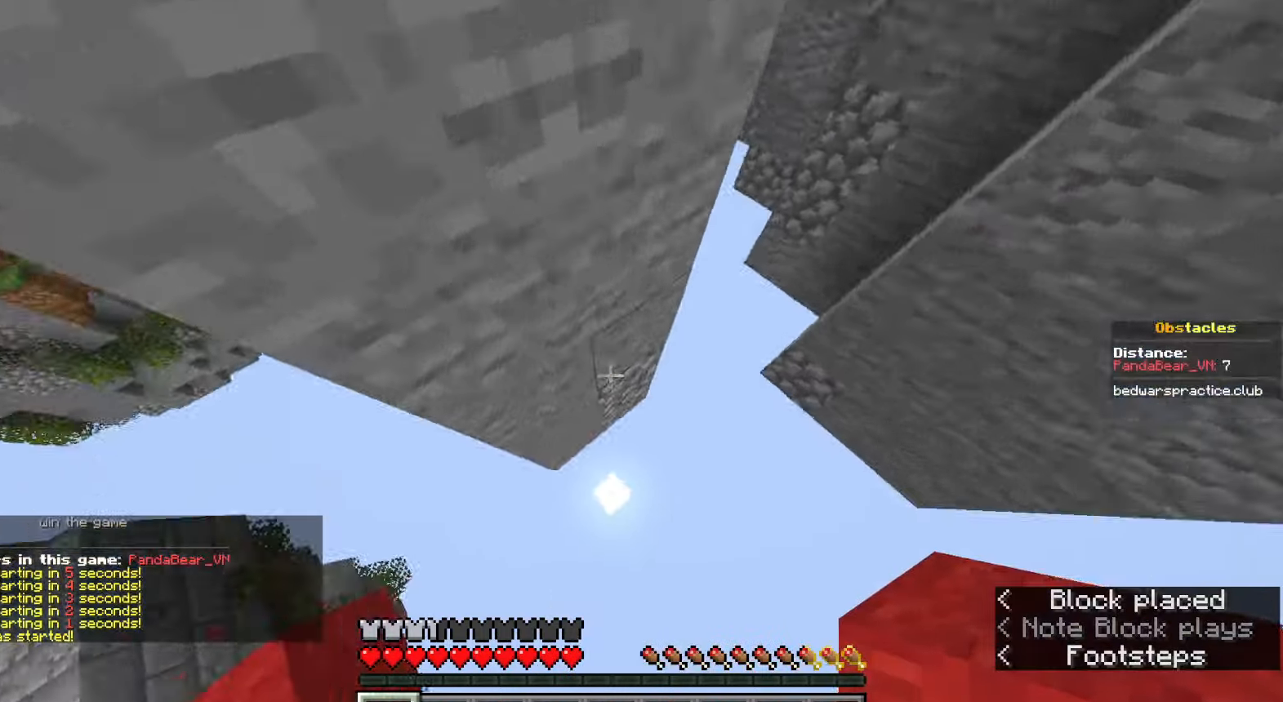
{"keys": ["space", "w"], "mouse": [], "events": [[17, "d", "down"], [17, "mouse_right", "down"], [117, "d", "up"], [117, "mouse_right", "up"], [283, "space", "down"]]}
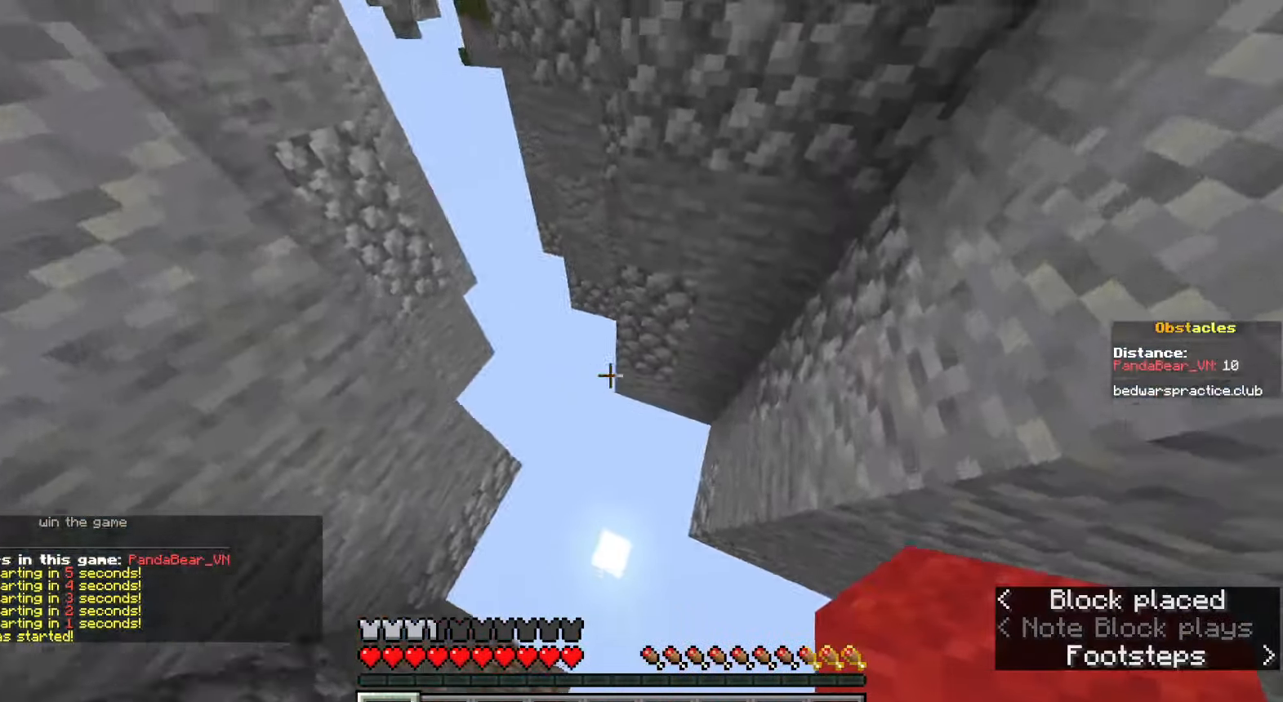
{"keys": ["a", "space", "w"], "mouse": [], "events": [[117, "space", "up"], [150, "a", "down"], [150, "w", "up"], [200, "mouse_right", "down"], [300, "mouse_right", "up"], [300, "space", "down"], [450, "w", "down"]]}
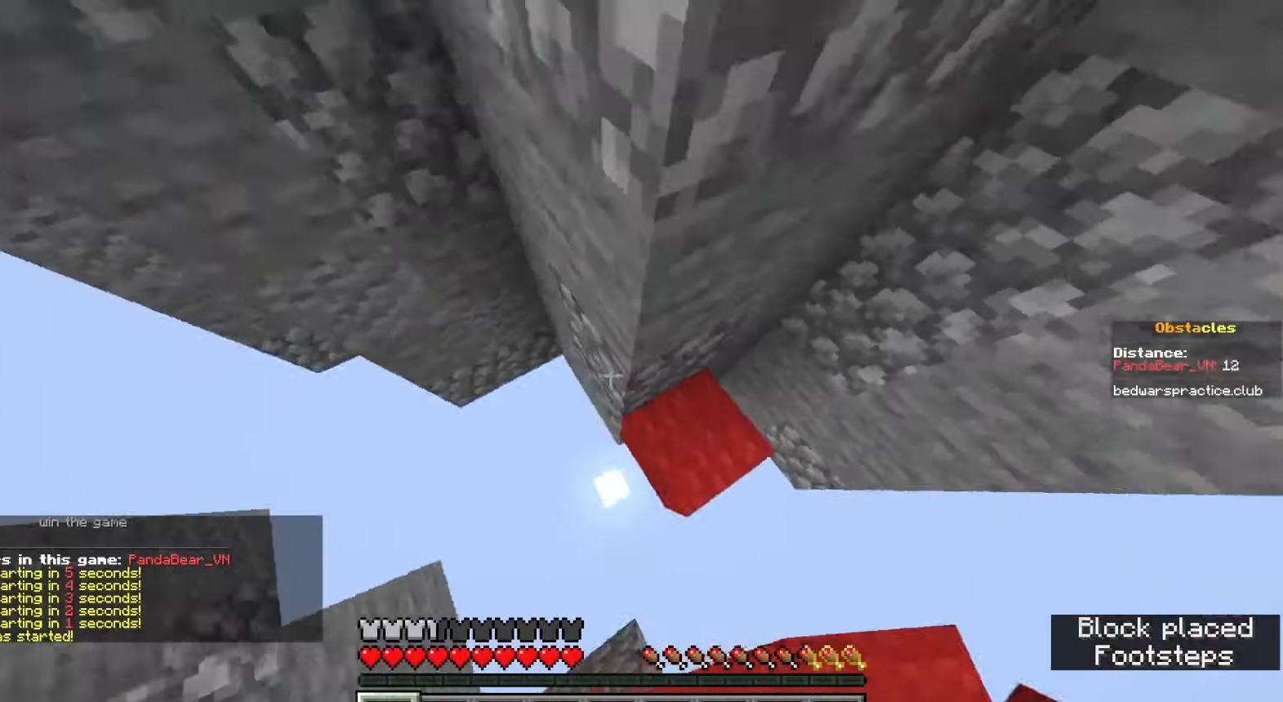
{"keys": ["space", "w"], "mouse": [], "events": [[33, "space", "up"], [67, "mouse_right", "down"], [150, "mouse_right", "up"], [200, "space", "down"], [450, "a", "up"]]}
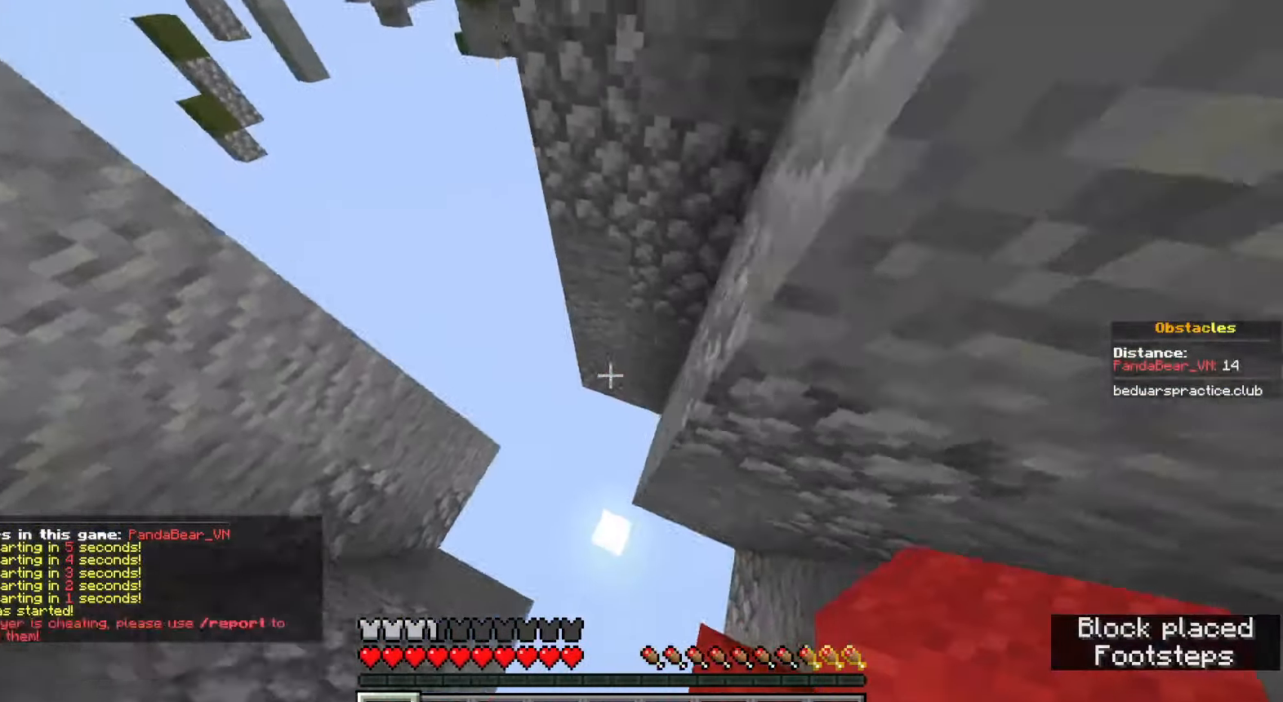
{"keys": ["a", "space"], "mouse": [], "events": [[117, "space", "up"], [200, "a", "down"], [283, "mouse_right", "down"], [300, "w", "up"], [383, "mouse_right", "up"], [450, "space", "down"]]}
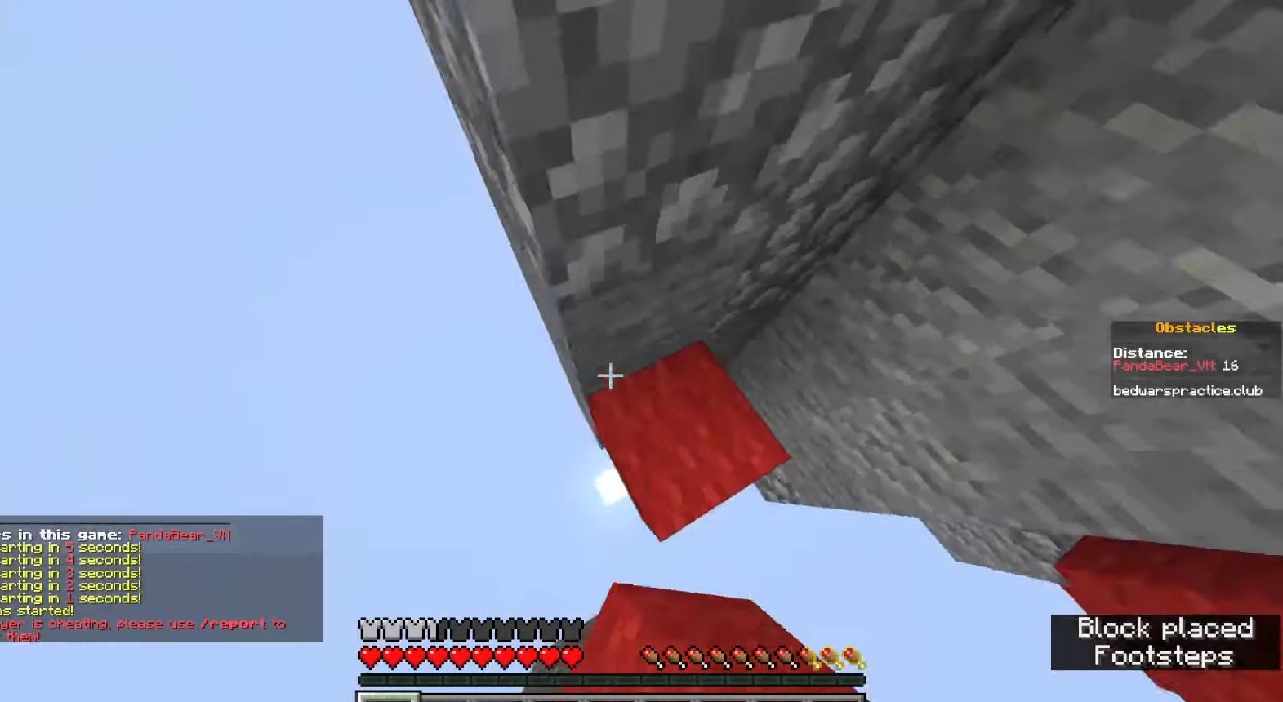
{"keys": ["a"], "mouse": [], "events": [[50, "w", "down"], [183, "space", "up"], [217, "mouse_right", "down"], [317, "mouse_right", "up"], [417, "w", "up"]]}
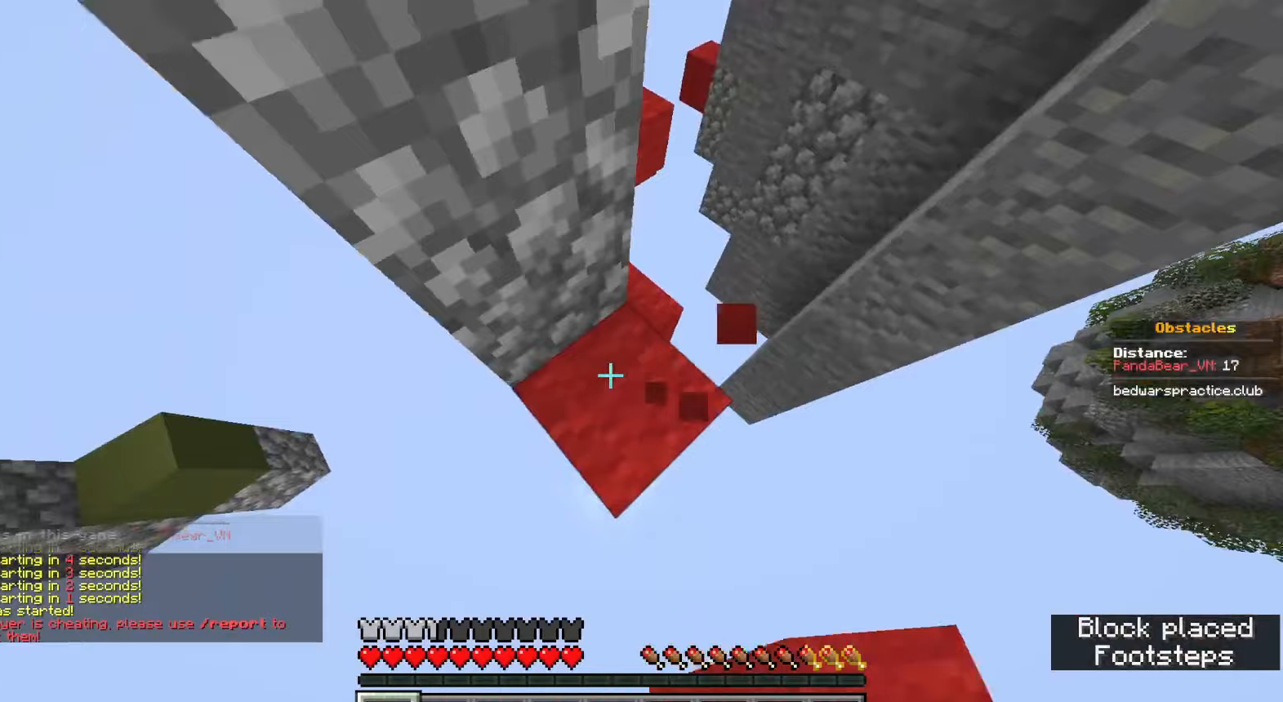
{"keys": ["w"], "mouse": [], "events": [[83, "space", "down"], [150, "w", "down"], [300, "mouse_right", "down"], [300, "space", "up"], [383, "a", "up"], [383, "mouse_right", "up"]]}
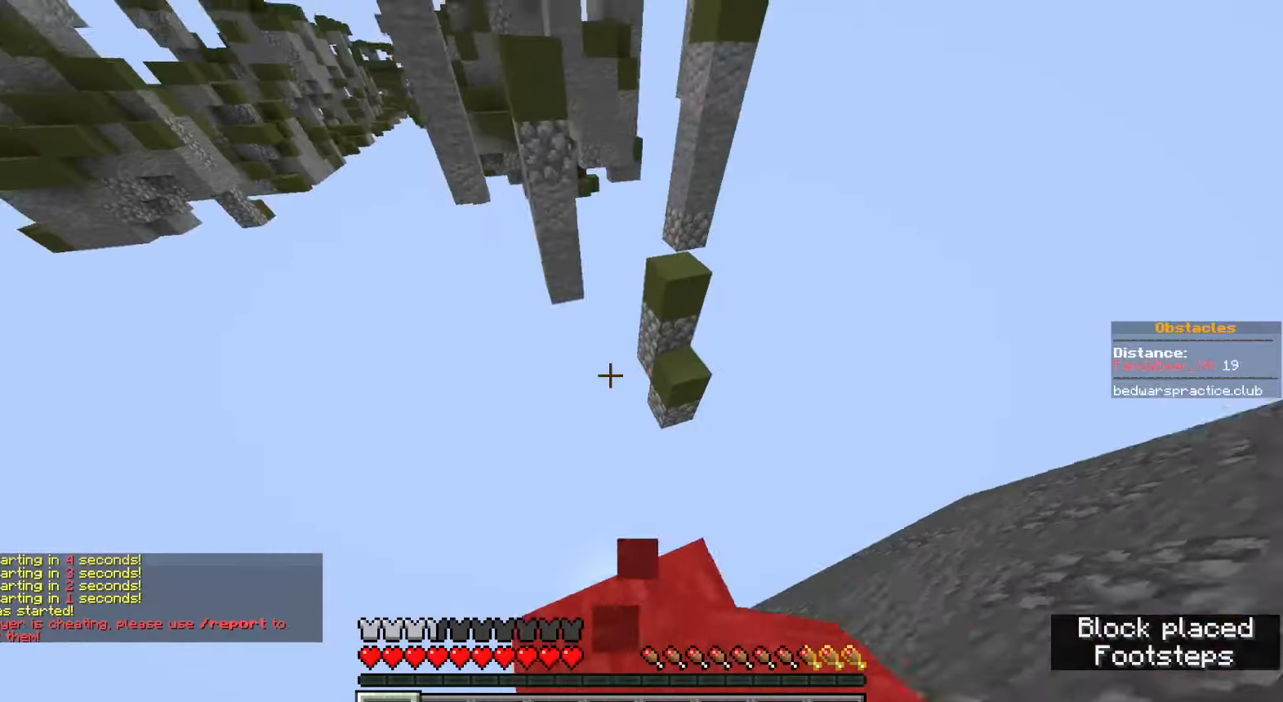
{"keys": ["space", "w"], "mouse": [], "events": [[83, "space", "down"], [333, "a", "down"], [417, "a", "up"]]}
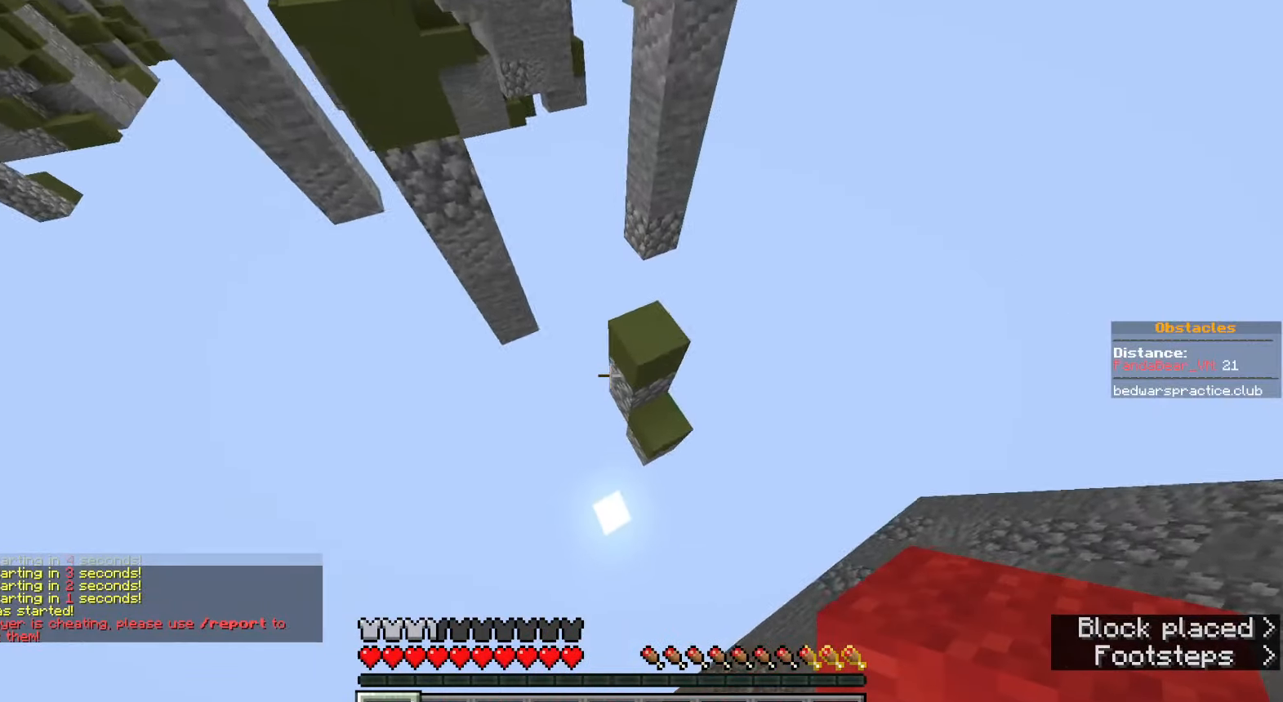
{"keys": ["d", "space"], "mouse": [], "events": [[17, "a", "down"], [33, "space", "up"], [233, "mouse_right", "down"], [250, "w", "up"], [267, "a", "up"], [283, "d", "down"], [317, "mouse_right", "up"], [350, "space", "down"]]}
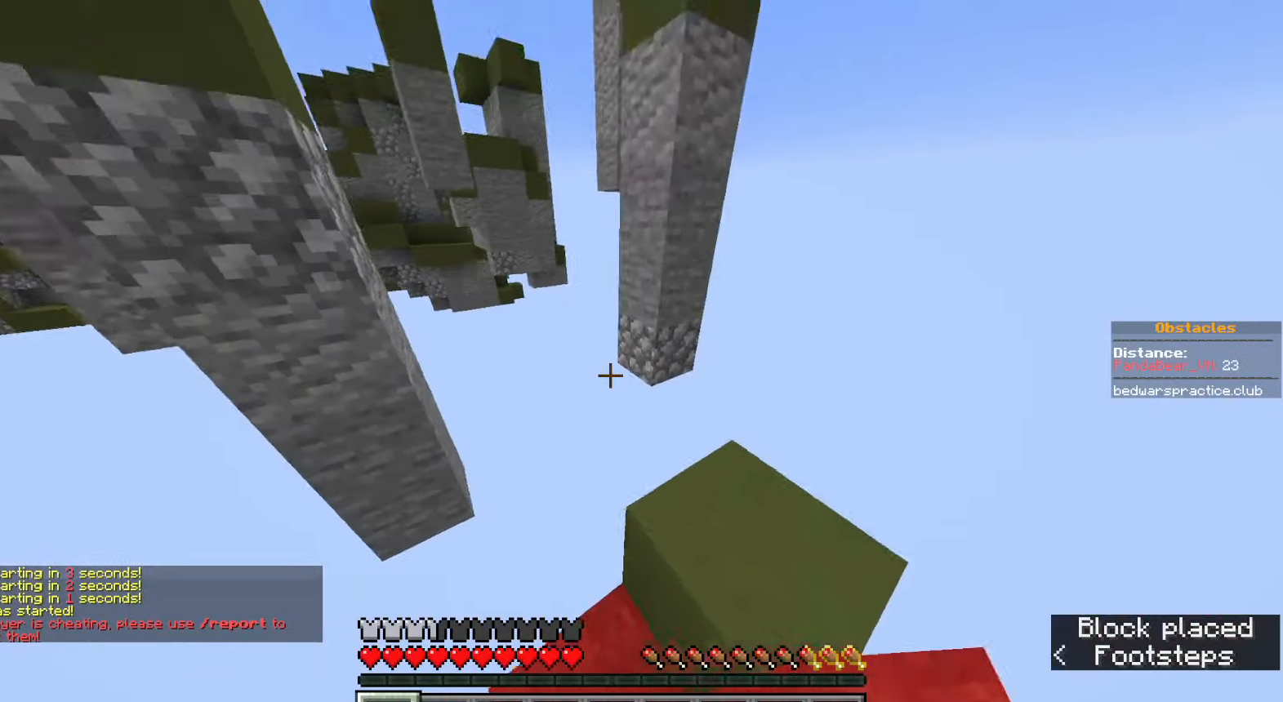
{"keys": ["a", "space", "w"], "mouse": ["right"], "events": [[33, "w", "down"], [133, "space", "up"], [200, "d", "up"], [300, "mouse_right", "down"], [350, "space", "down"], [383, "mouse_right", "up"], [450, "mouse_right", "down"], [500, "a", "down"]]}
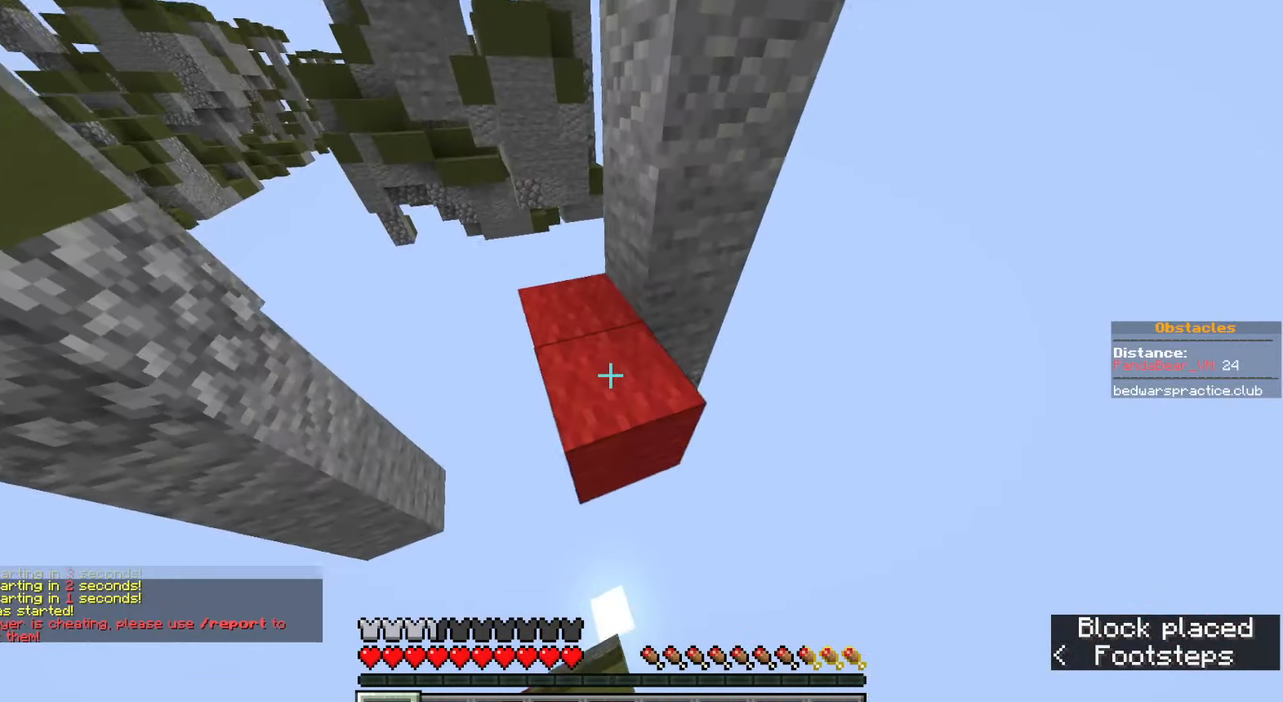
{"keys": ["a", "space", "w"], "mouse": [], "events": [[67, "mouse_right", "up"], [67, "space", "up"], [100, "w", "up"], [117, "a", "up"], [250, "space", "down"], [417, "a", "down"], [483, "w", "down"]]}
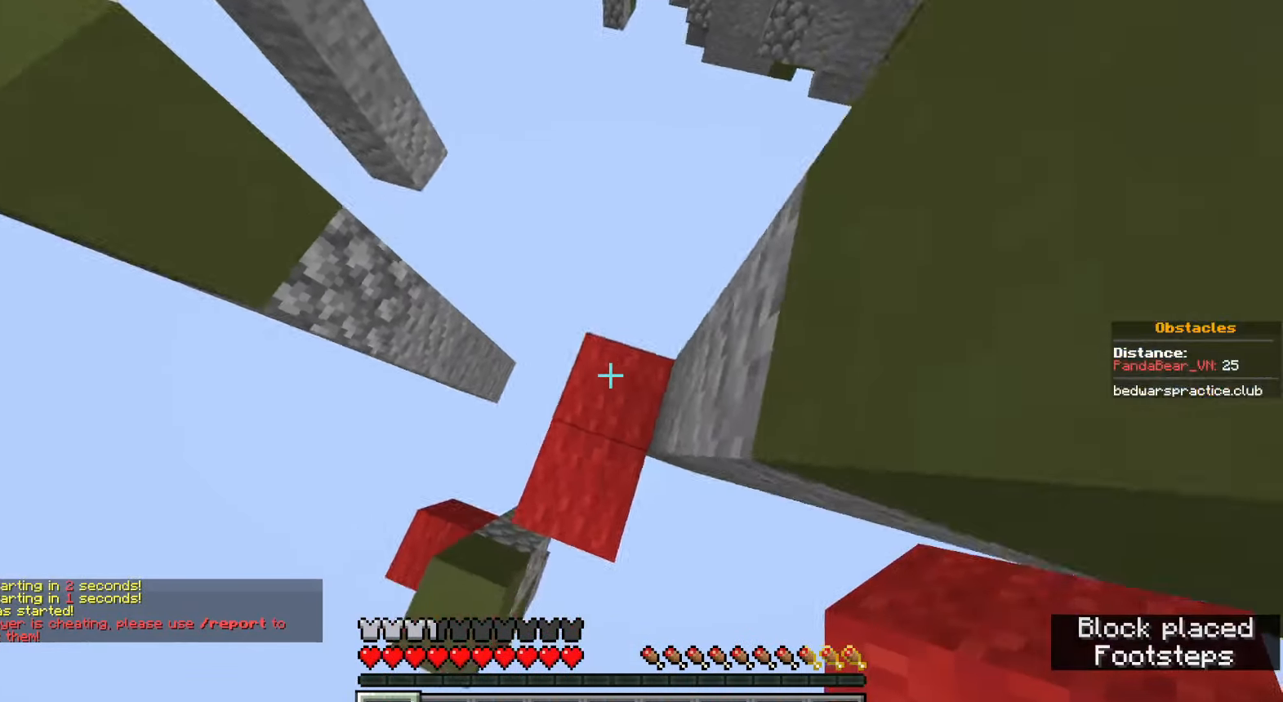
{"keys": ["d", "space", "w"], "mouse": [], "events": [[17, "mouse_right", "down"], [100, "mouse_right", "up"], [100, "space", "up"], [200, "a", "up"], [317, "space", "down"], [483, "d", "down"]]}